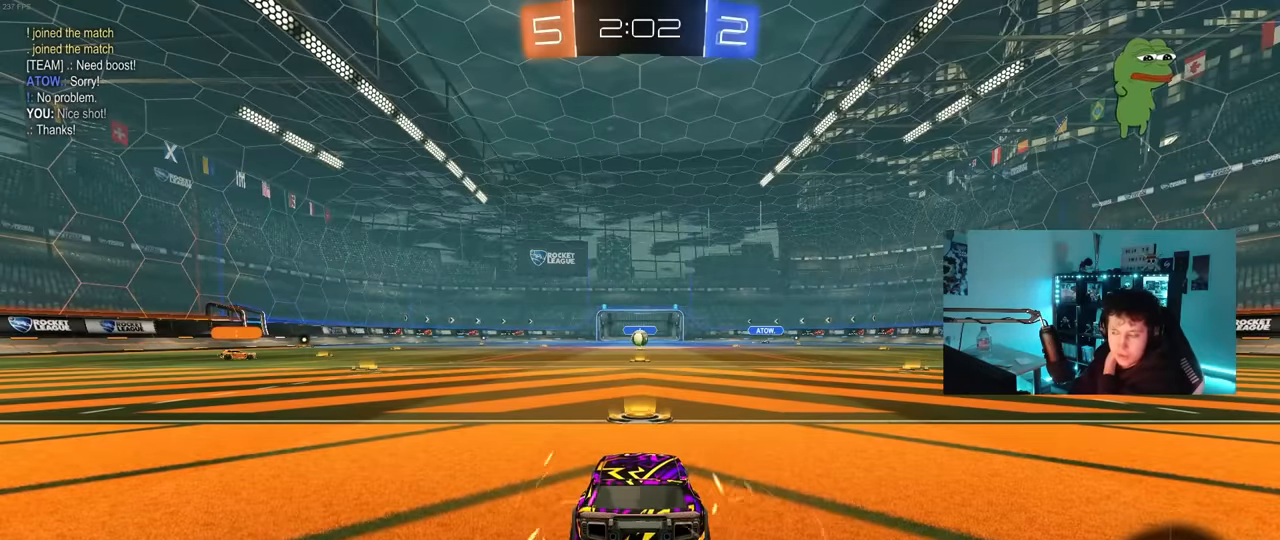
Gameplay with keyboard and mouse; each line is a JSON object with the keys and mouse buttons held at the frame after it. "events" lists presses ("down") and releases ("up") of "1", "2", "3", "4", "5", "a", "alt", "c", "caps_lock", "ctrl", "d", "e", "f", "g", "q", "r", "s", "shift", "space", "t", "tab", "v", "w", "x", "z", "mouse_left", "mouse_wheel" and "mouse_right" between this image and that frame as [ms after this image, input, new state], when the widget could be followed in between. "mouse_left", "mouse_wheel", "mouse_right" = the "left", "wheel", "right" buttons of the "mouse" list. No other keys are recorded. "wheel" means that the mouse wheel is clicked or scrolled. "mouse_move" is the direction in which the mouse moves at that frame (one of eight, or "still"), when it could be read.
{"keys": [], "mouse": [], "mouse_move": "still", "events": [[84, "mouse_right", "up"]]}
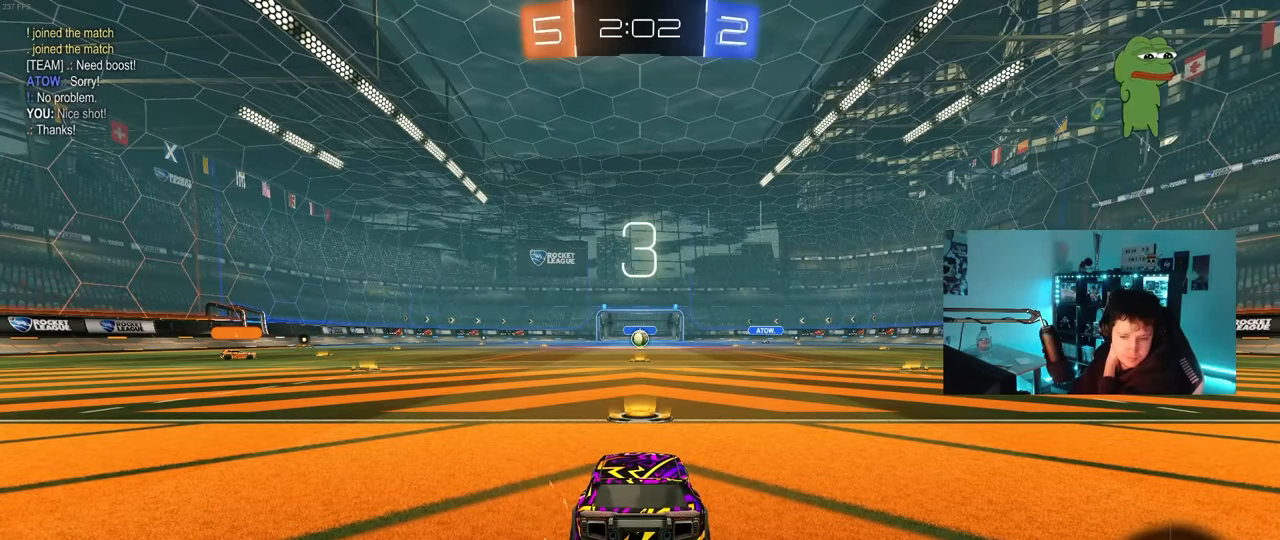
{"keys": [], "mouse": [], "mouse_move": "still", "events": []}
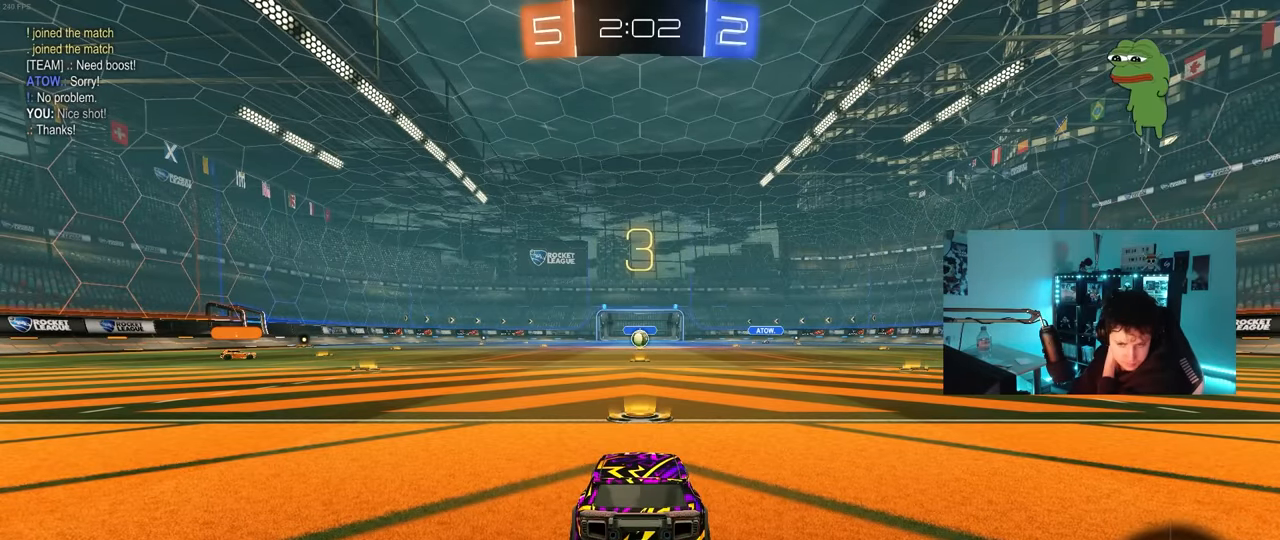
{"keys": [], "mouse": ["wheel"], "mouse_move": "still", "events": [[400, "mouse_wheel", "down"]]}
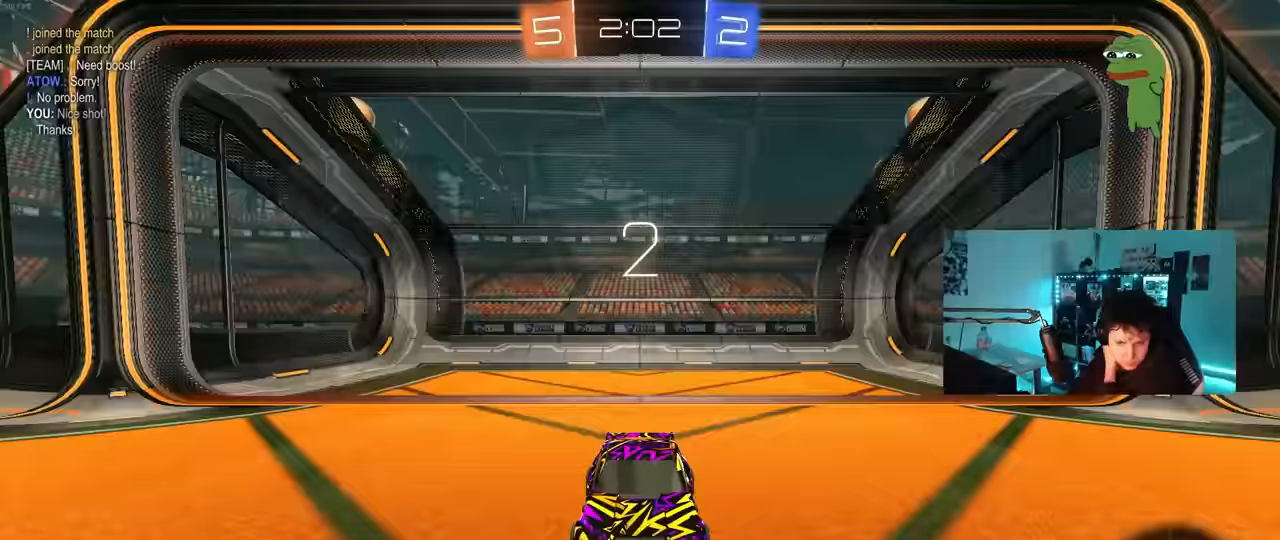
{"keys": [], "mouse": ["left"], "mouse_move": "up", "events": [[33, "mouse_wheel", "up"], [267, "mouse_left", "down"]]}
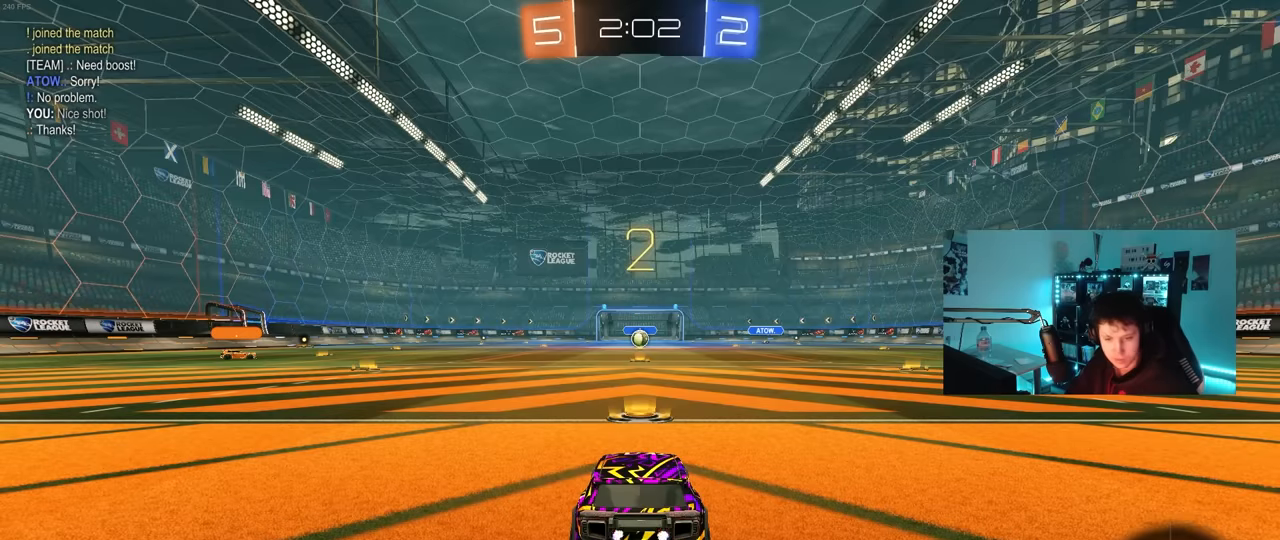
{"keys": ["w"], "mouse": ["left"], "mouse_move": "left", "events": [[150, "mouse_left", "up"], [233, "mouse_left", "down"], [283, "w", "down"]]}
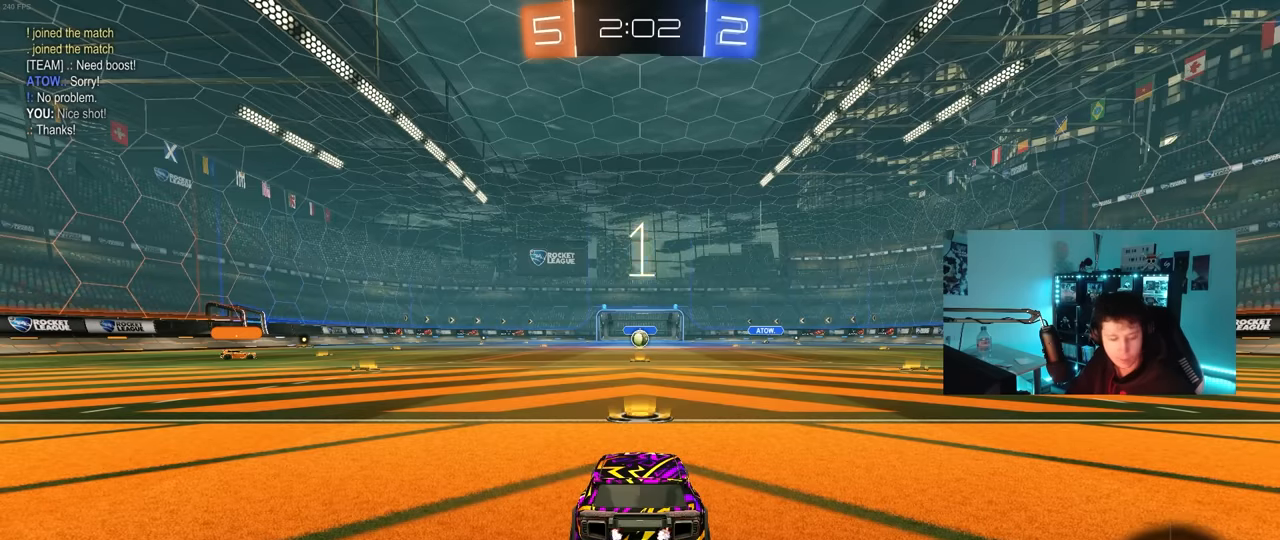
{"keys": ["w"], "mouse": ["left"], "mouse_move": "left", "events": []}
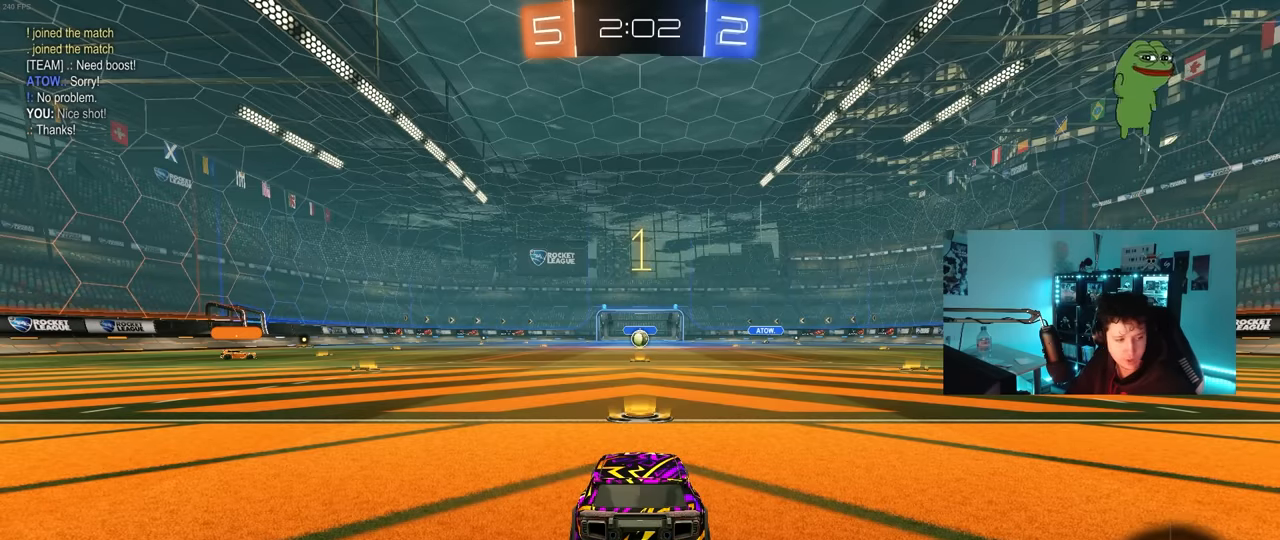
{"keys": ["w"], "mouse": ["left"], "mouse_move": "still", "events": []}
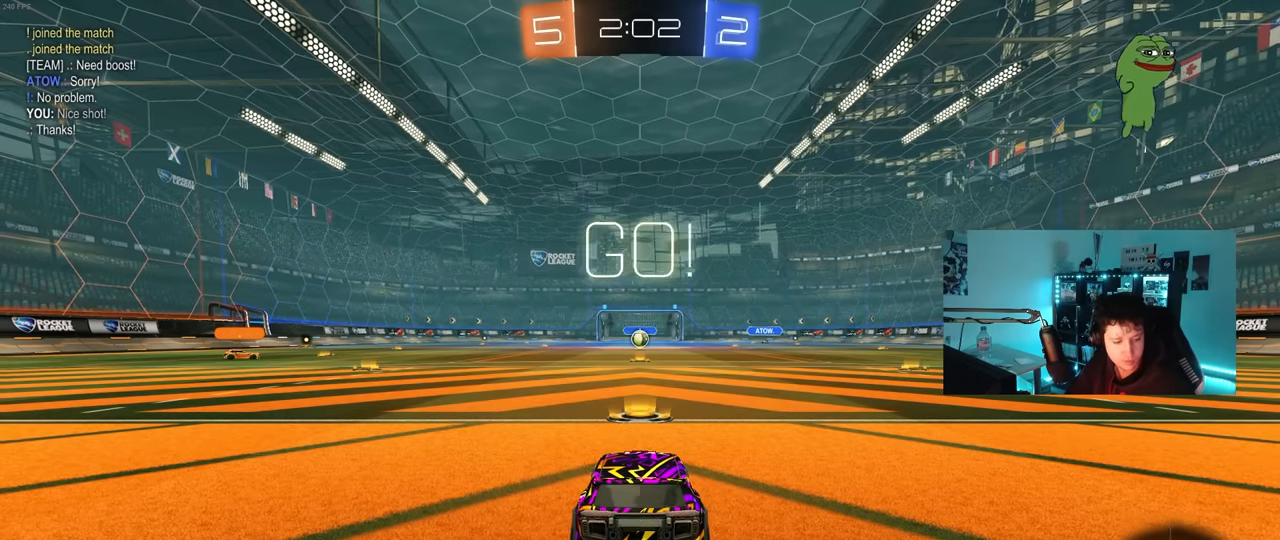
{"keys": ["a", "shift", "w"], "mouse": ["left"], "mouse_move": "still", "events": [[333, "d", "down"], [383, "mouse_right", "down"], [483, "a", "down"], [483, "d", "up"], [483, "mouse_right", "up"], [483, "shift", "down"]]}
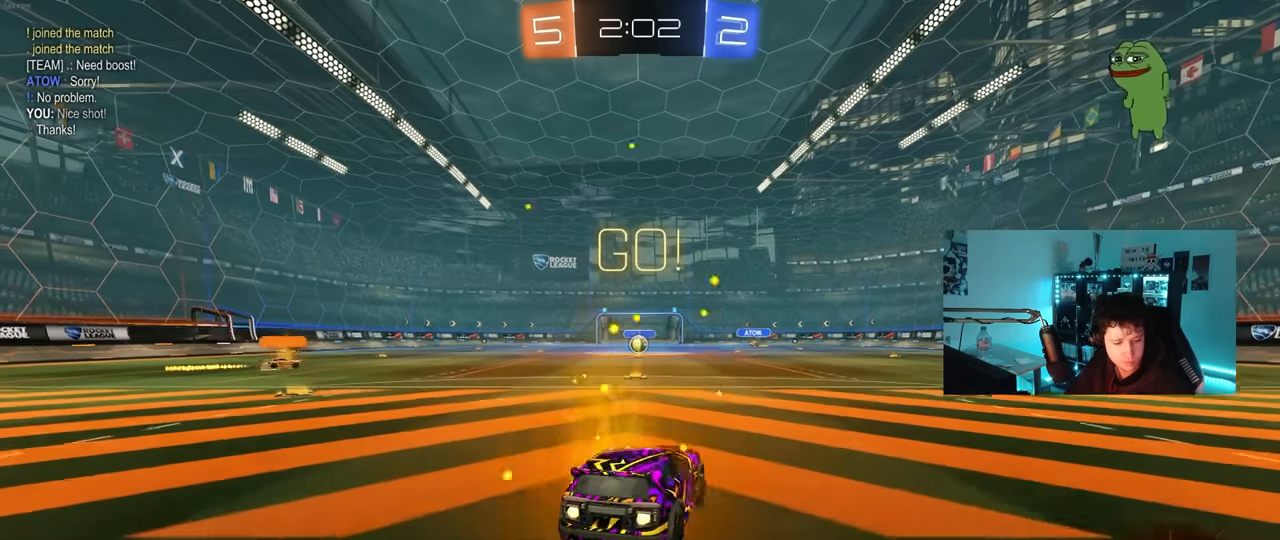
{"keys": ["a", "shift"], "mouse": [], "mouse_move": "still", "events": [[17, "mouse_right", "down"], [67, "s", "down"], [67, "w", "up"], [217, "mouse_right", "up"], [483, "mouse_left", "up"], [483, "s", "up"]]}
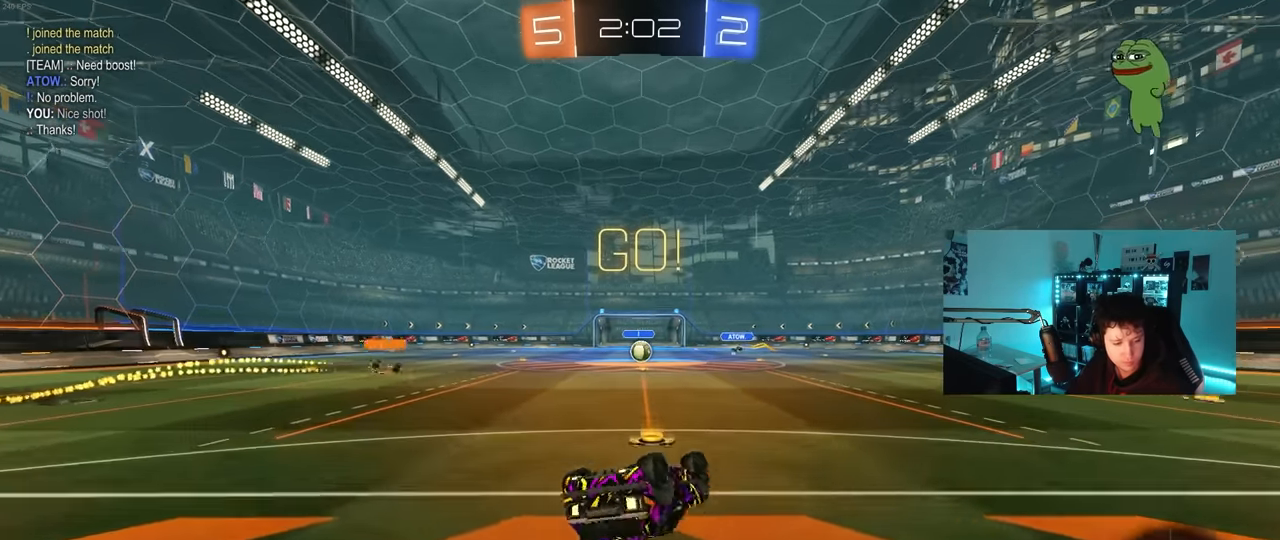
{"keys": [], "mouse": [], "mouse_move": "still", "events": [[83, "s", "down"], [317, "s", "up"], [317, "shift", "up"], [367, "a", "up"]]}
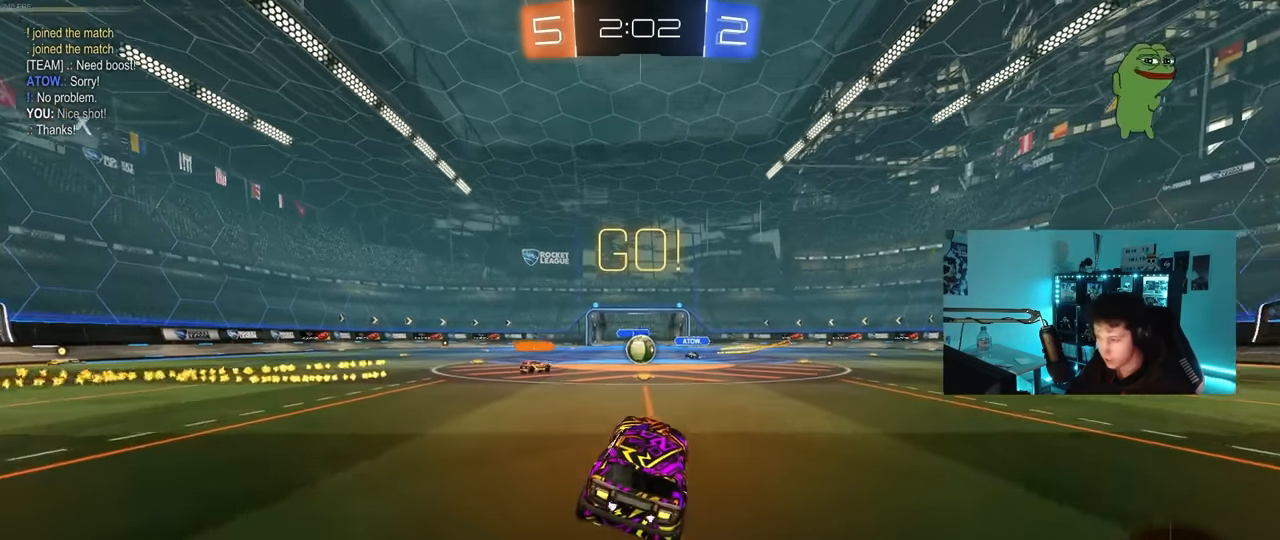
{"keys": ["w"], "mouse": [], "mouse_move": "still", "events": [[100, "w", "down"]]}
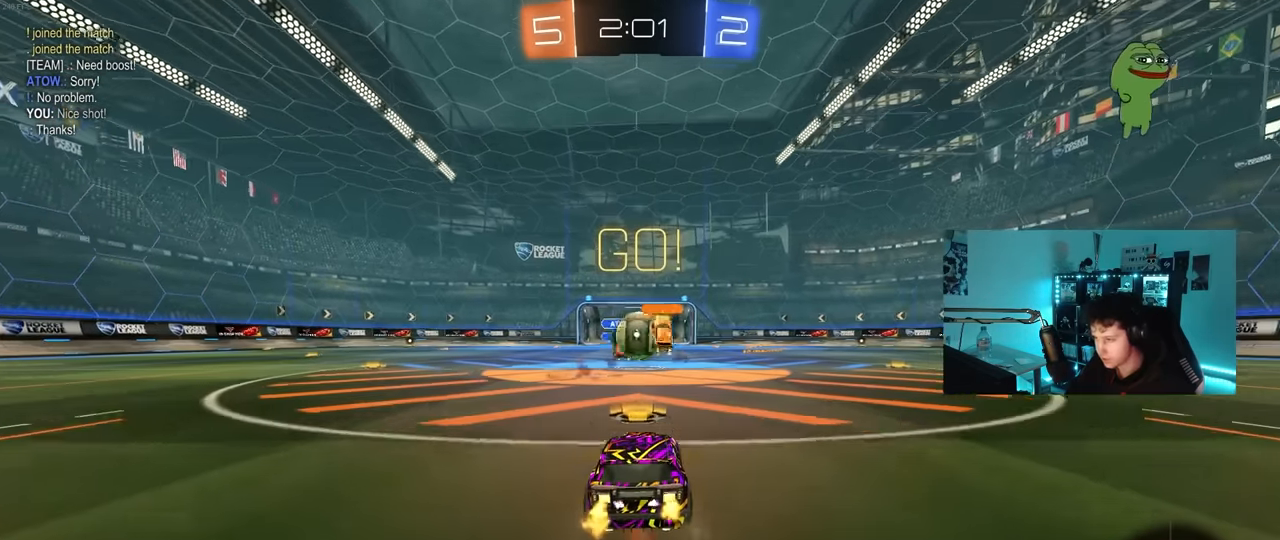
{"keys": ["d"], "mouse": ["left"], "mouse_move": "down-left", "events": [[17, "d", "down"], [117, "a", "down"], [117, "d", "up"], [200, "mouse_left", "down"], [250, "a", "up"], [250, "d", "down"], [250, "w", "up"], [300, "mouse_right", "down"], [350, "d", "up"], [450, "mouse_right", "up"], [483, "d", "down"]]}
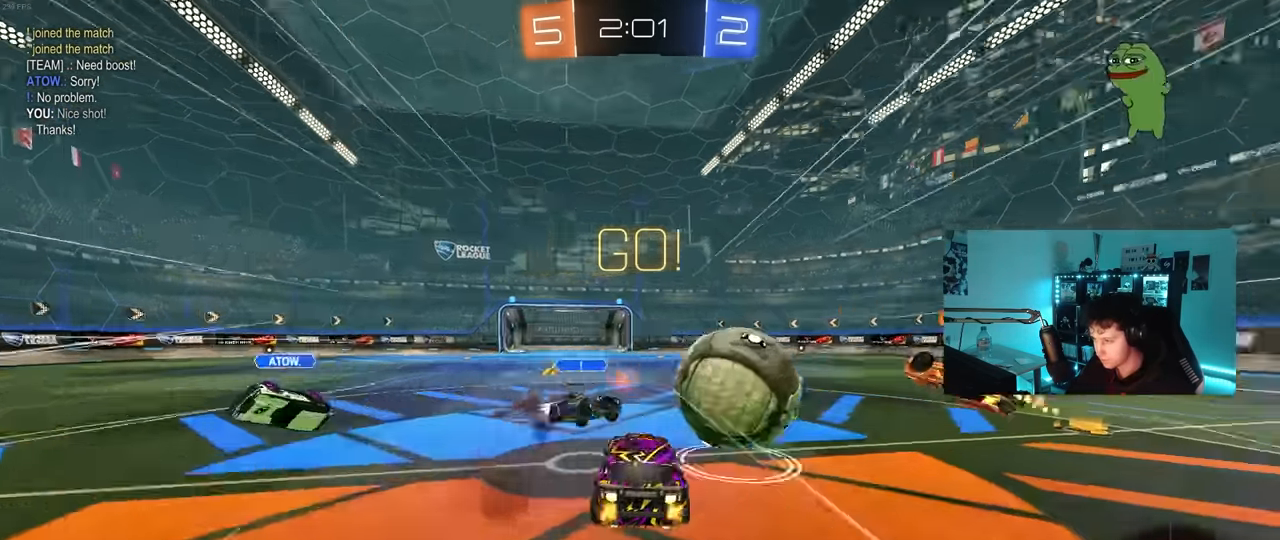
{"keys": ["d", "shift"], "mouse": [], "mouse_move": "still", "events": [[33, "mouse_right", "down"], [33, "shift", "down"], [267, "mouse_right", "up"], [317, "mouse_left", "up"]]}
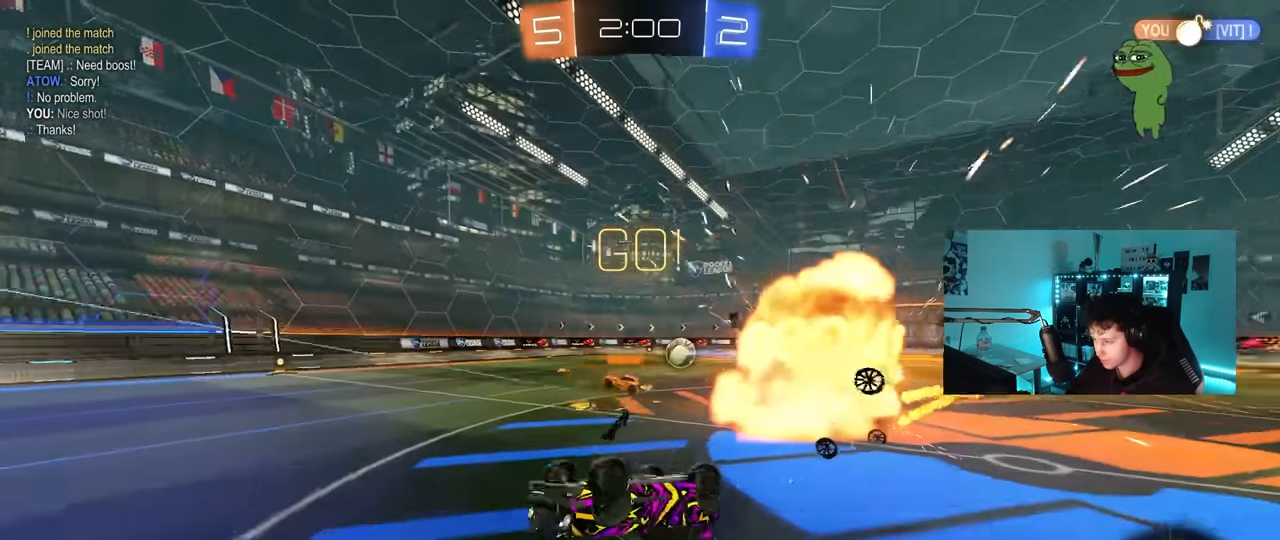
{"keys": [], "mouse": [], "mouse_move": "still", "events": [[200, "w", "down"], [283, "shift", "up"], [333, "d", "up"], [433, "w", "up"]]}
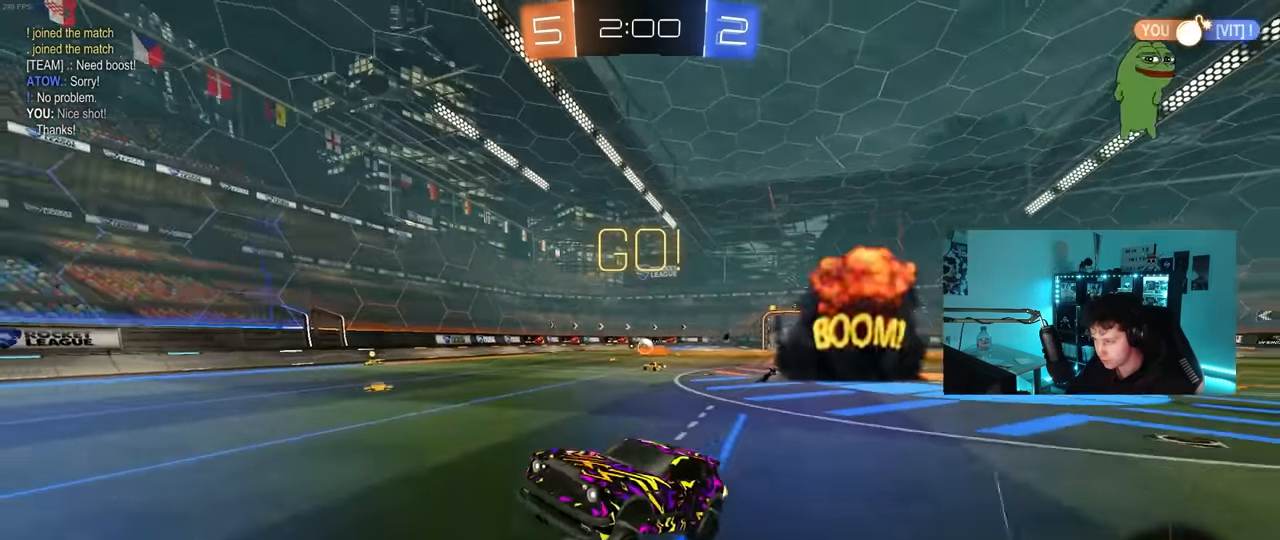
{"keys": ["w"], "mouse": [], "mouse_move": "still", "events": [[67, "w", "down"], [167, "d", "down"], [217, "space", "down"], [250, "d", "up"], [300, "mouse_left", "down"], [350, "d", "down"], [400, "space", "up"], [483, "d", "up"], [483, "mouse_left", "up"]]}
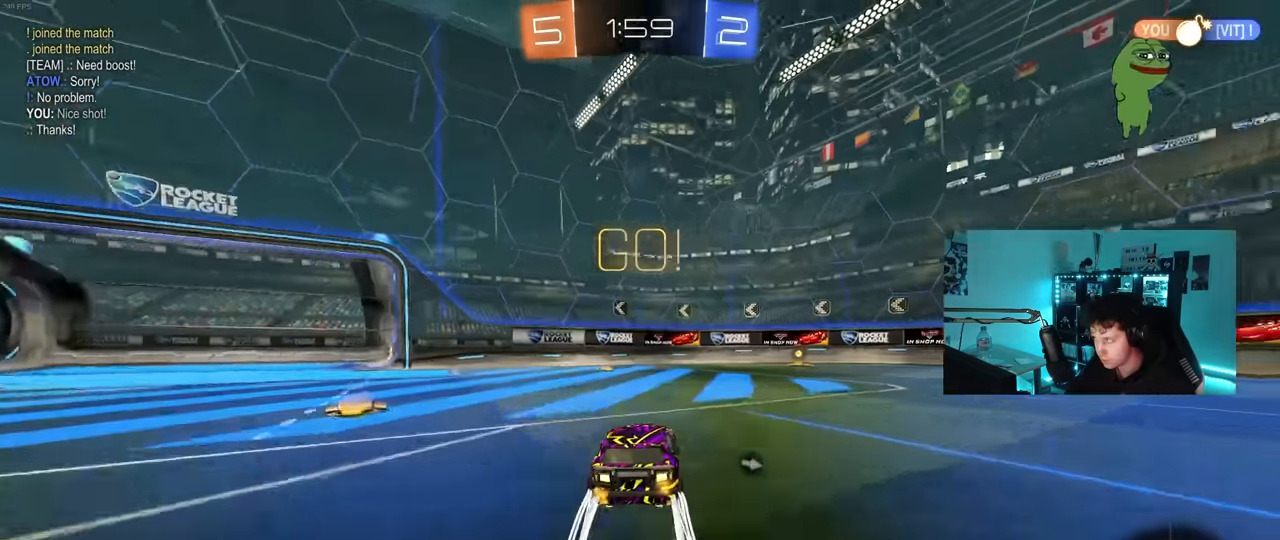
{"keys": ["d", "w"], "mouse": [], "mouse_move": "still", "events": [[317, "d", "down"]]}
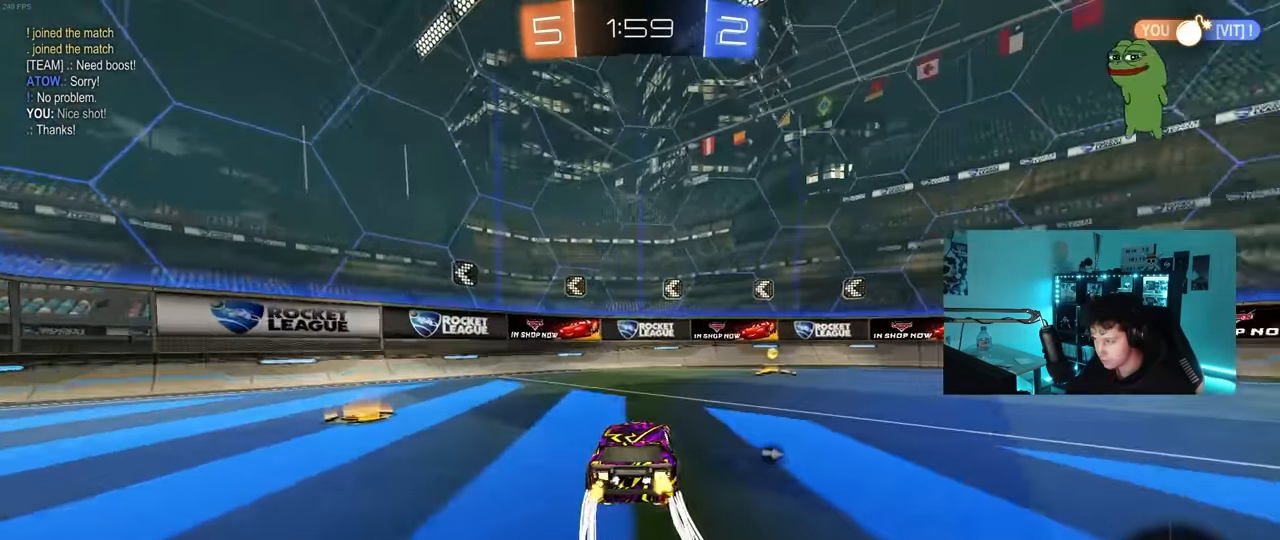
{"keys": ["d", "w"], "mouse": ["left"], "mouse_move": "still", "events": [[100, "d", "up"], [150, "mouse_left", "down"], [200, "d", "down"], [200, "space", "down"], [283, "shift", "down"], [283, "space", "up"], [383, "shift", "up"]]}
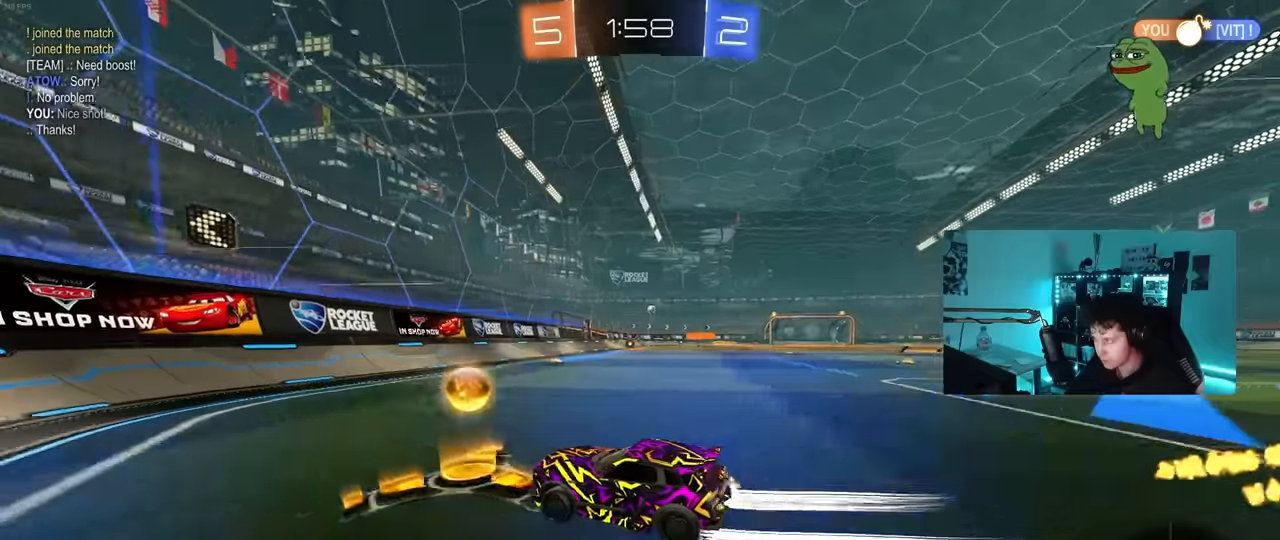
{"keys": ["d", "w"], "mouse": ["left", "right"], "mouse_move": "still", "events": [[450, "mouse_right", "down"]]}
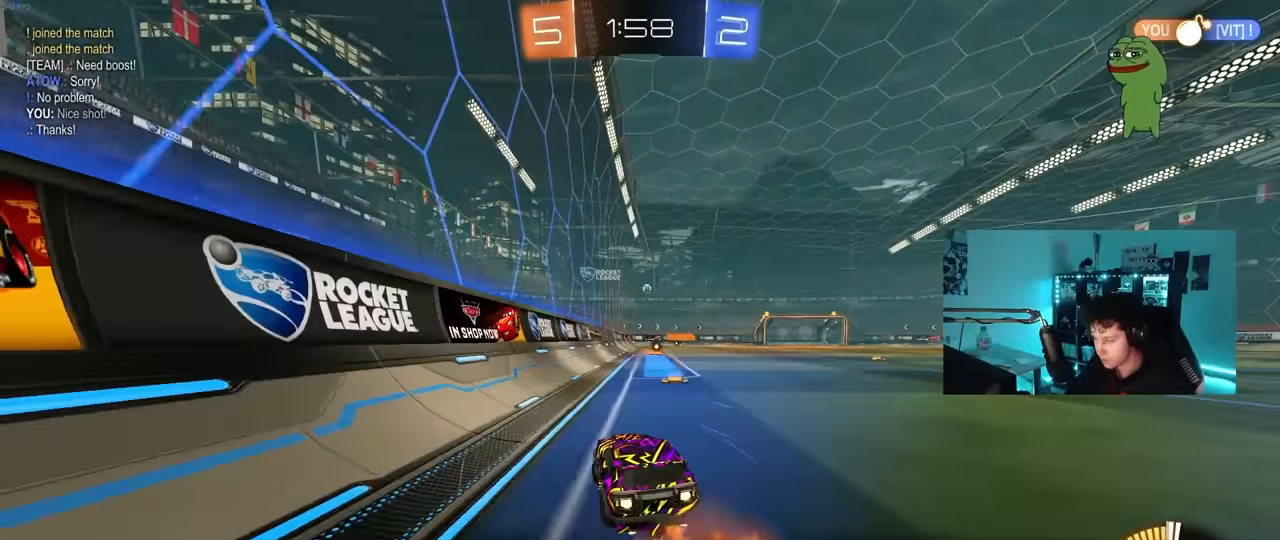
{"keys": ["d", "shift"], "mouse": [], "mouse_move": "still", "events": [[33, "mouse_left", "up"], [33, "mouse_right", "up"], [33, "shift", "down"], [83, "mouse_right", "down"], [183, "s", "down"], [183, "w", "up"], [367, "mouse_right", "up"], [500, "s", "up"]]}
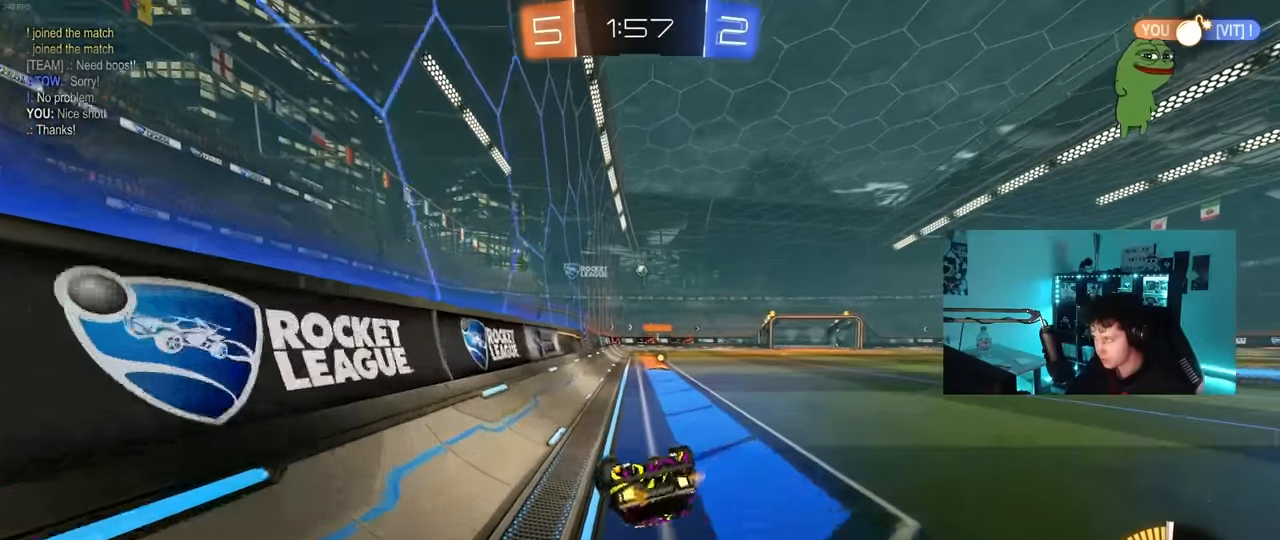
{"keys": [], "mouse": [], "mouse_move": "still", "events": [[100, "s", "down"], [383, "s", "up"], [383, "shift", "up"], [483, "d", "up"]]}
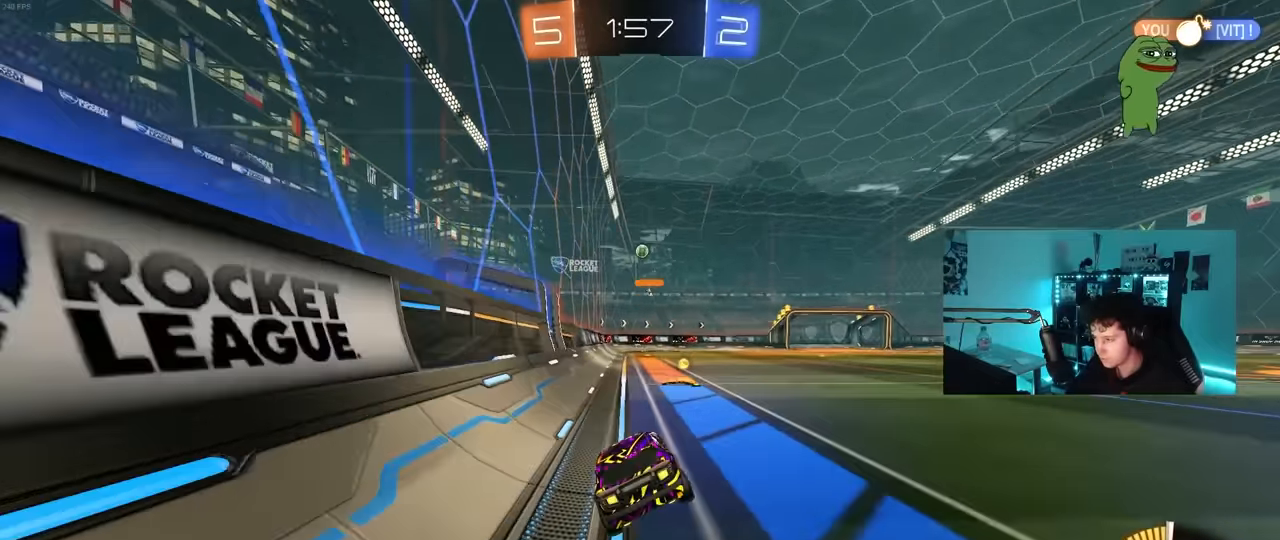
{"keys": ["w"], "mouse": [], "mouse_move": "still", "events": [[117, "w", "down"], [167, "mouse_left", "down"], [217, "d", "down"], [300, "d", "up"], [383, "mouse_left", "up"]]}
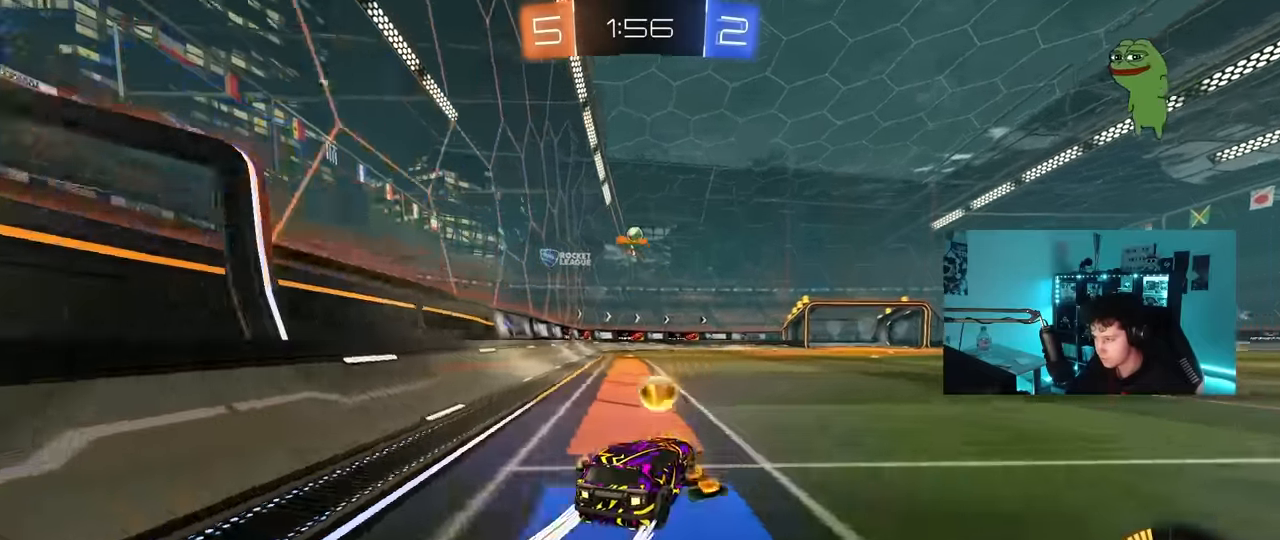
{"keys": ["w"], "mouse": [], "mouse_move": "still", "events": [[267, "d", "down"], [417, "d", "up"]]}
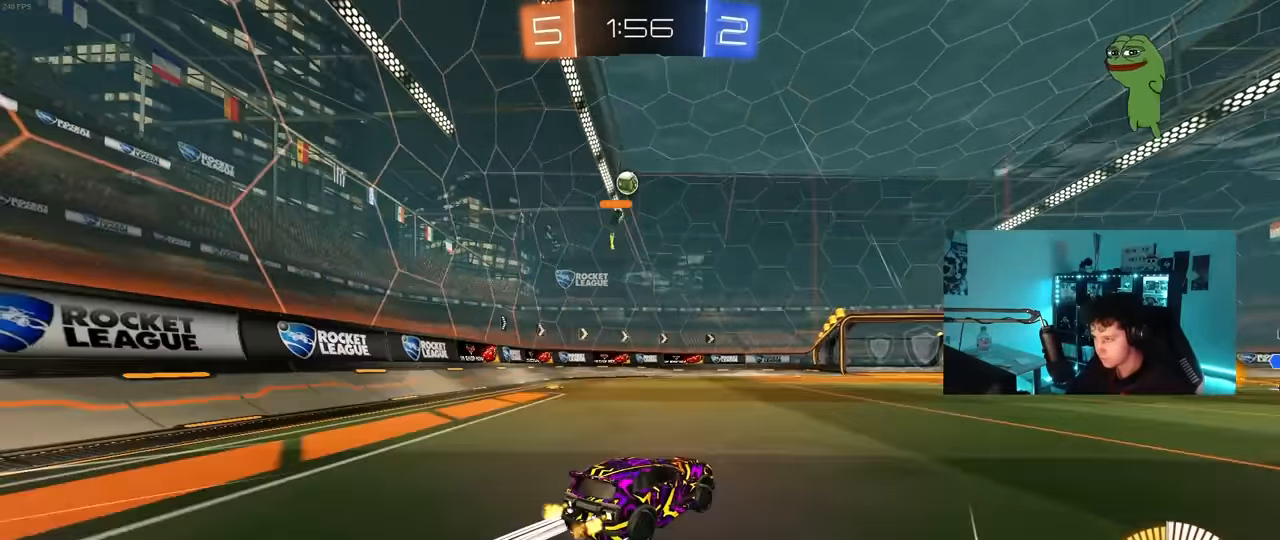
{"keys": ["d", "w"], "mouse": [], "mouse_move": "still", "events": [[150, "a", "down"], [233, "a", "up"], [233, "space", "down"], [283, "d", "down"], [383, "space", "up"]]}
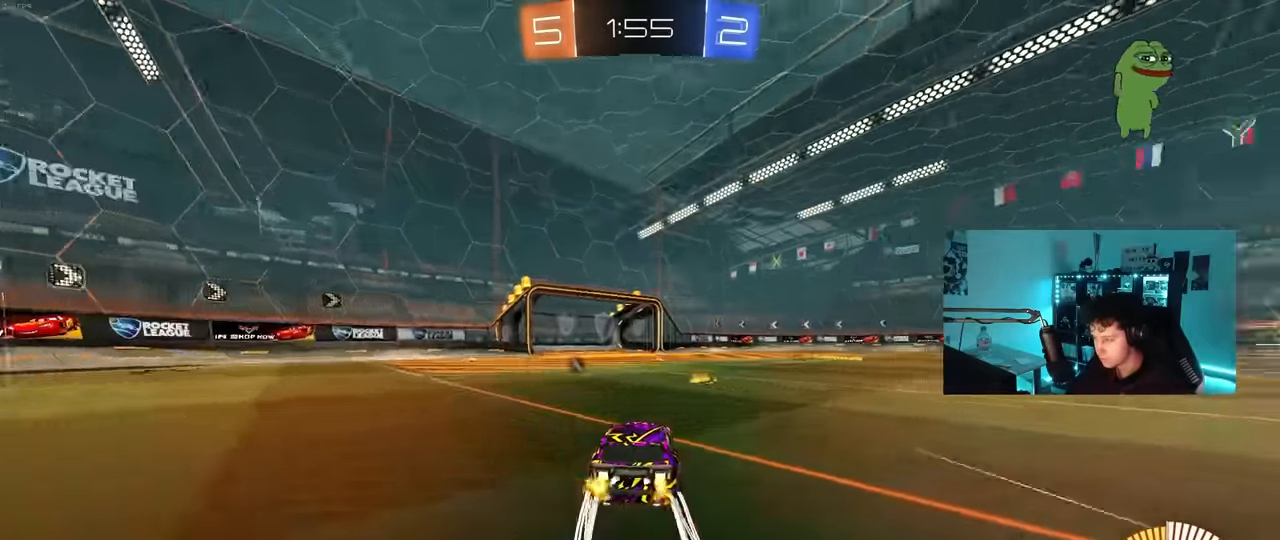
{"keys": ["a", "w"], "mouse": [], "mouse_move": "still", "events": [[250, "a", "down"], [250, "d", "up"], [350, "space", "down"], [483, "space", "up"]]}
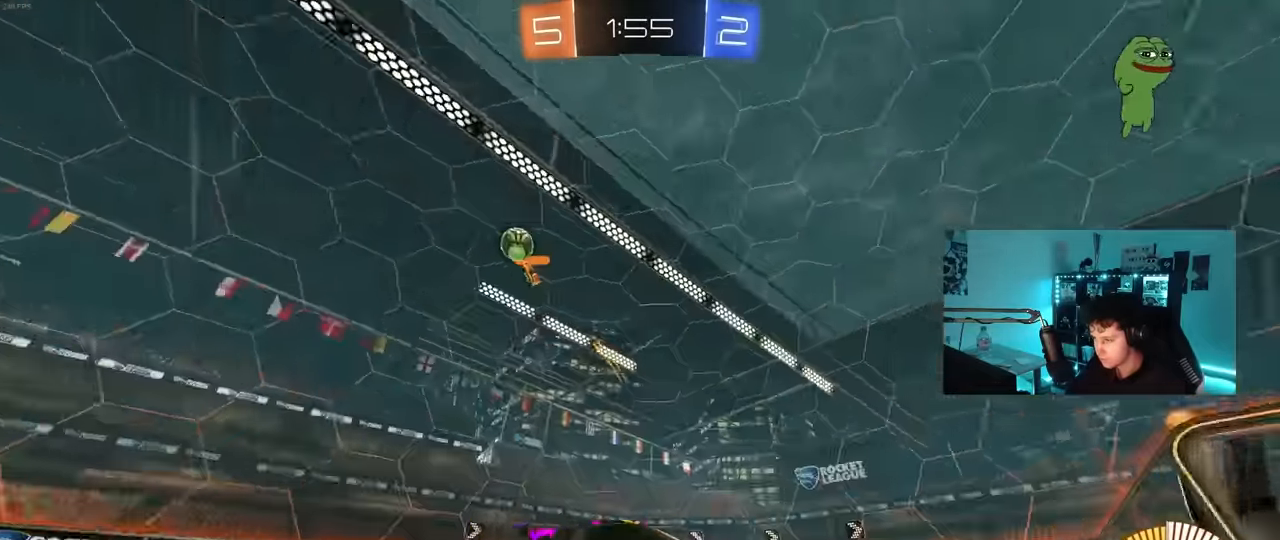
{"keys": ["d", "w"], "mouse": [], "mouse_move": "still", "events": [[133, "a", "up"], [183, "d", "down"], [233, "shift", "down"], [366, "shift", "up"]]}
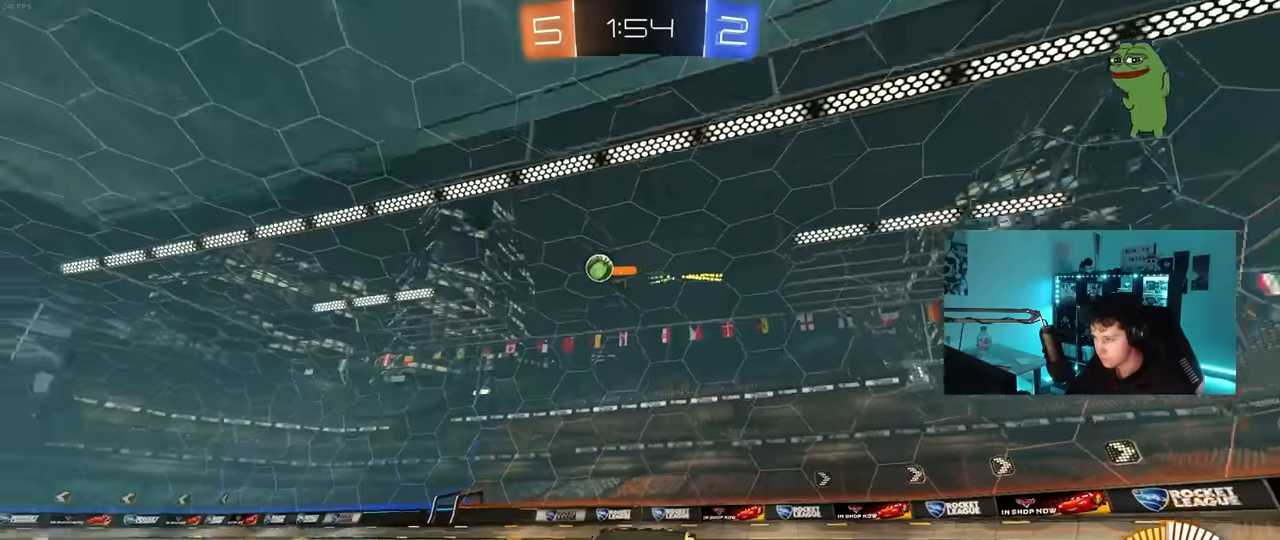
{"keys": ["d", "w"], "mouse": [], "mouse_move": "still", "events": []}
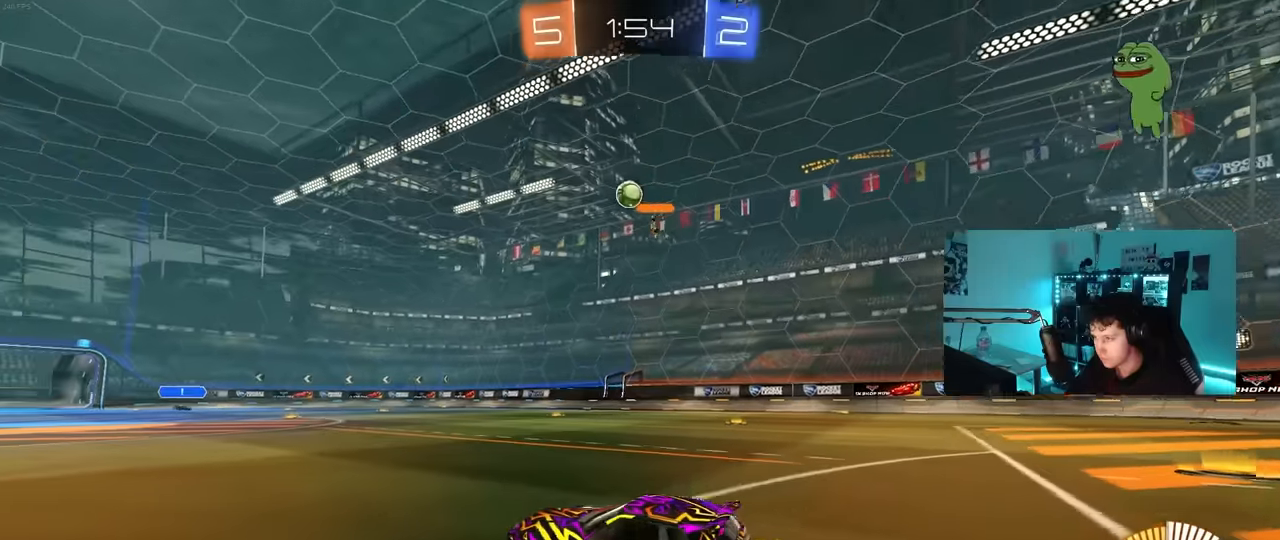
{"keys": ["w"], "mouse": ["left"], "mouse_move": "still", "events": [[66, "d", "up"], [250, "d", "down"], [300, "mouse_left", "down"], [483, "d", "up"]]}
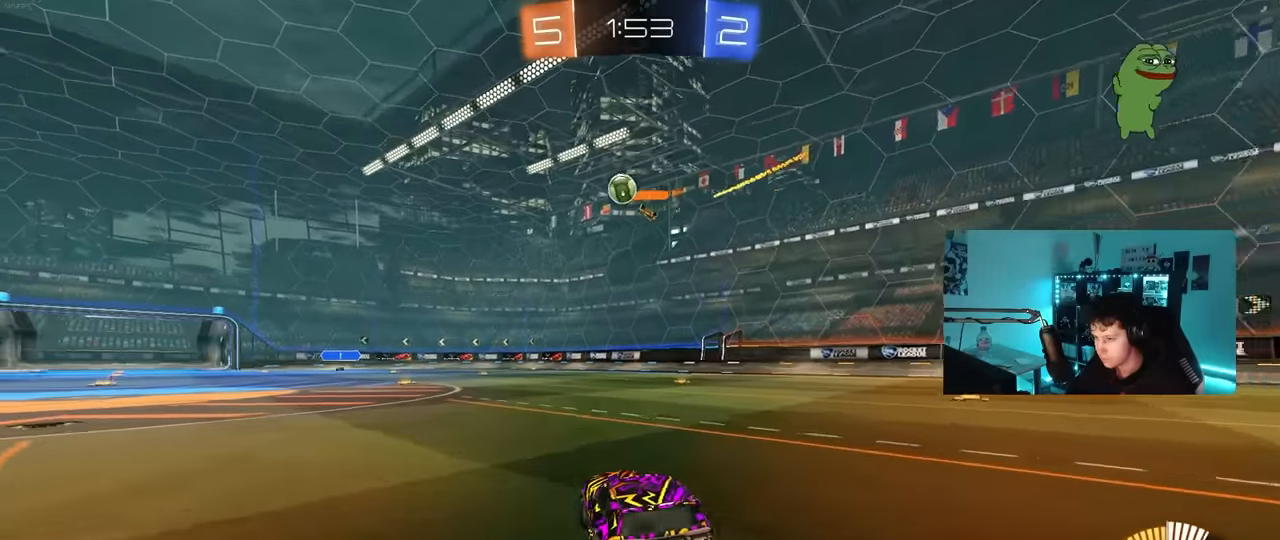
{"keys": ["w"], "mouse": [], "mouse_move": "still", "events": [[133, "mouse_left", "up"]]}
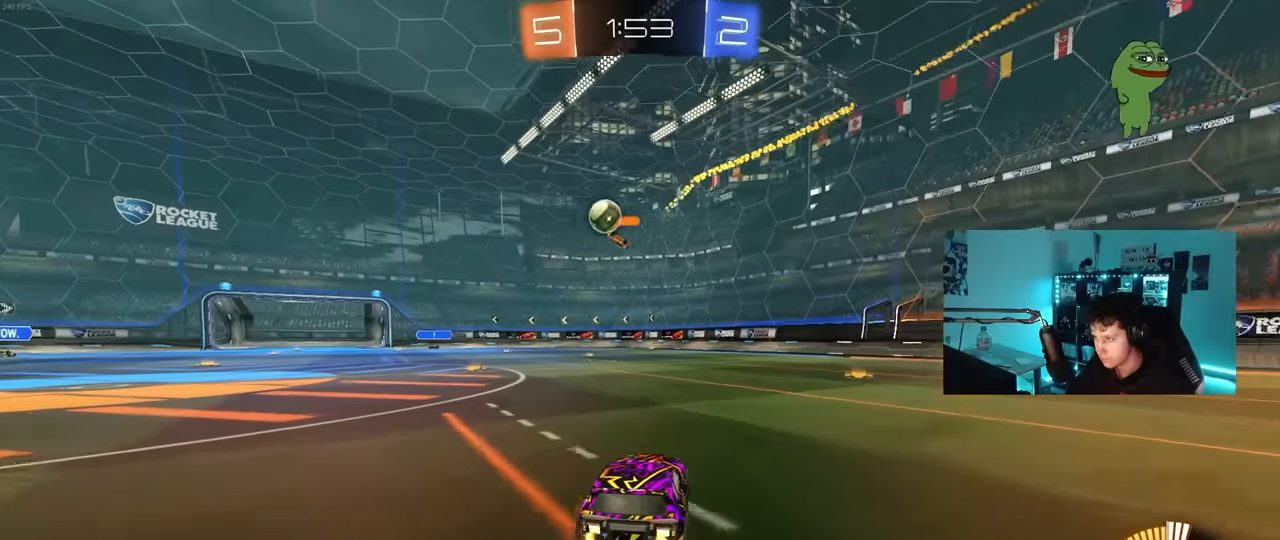
{"keys": ["a", "w"], "mouse": [], "mouse_move": "still", "events": [[200, "a", "down"]]}
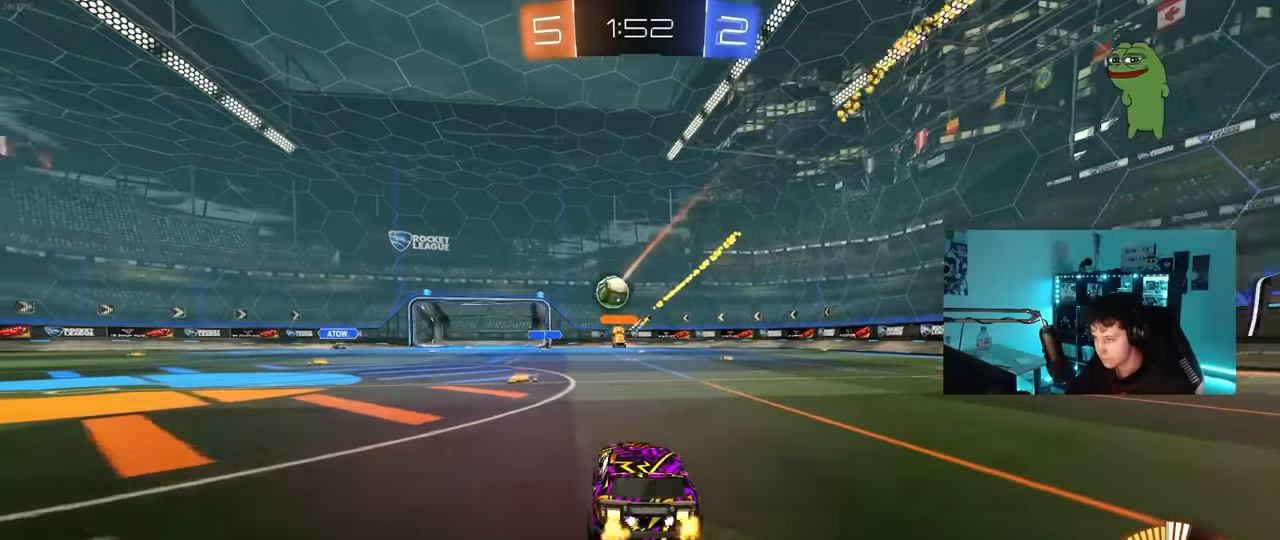
{"keys": ["d"], "mouse": [], "mouse_move": "still", "events": [[66, "a", "up"], [66, "w", "up"], [483, "d", "down"]]}
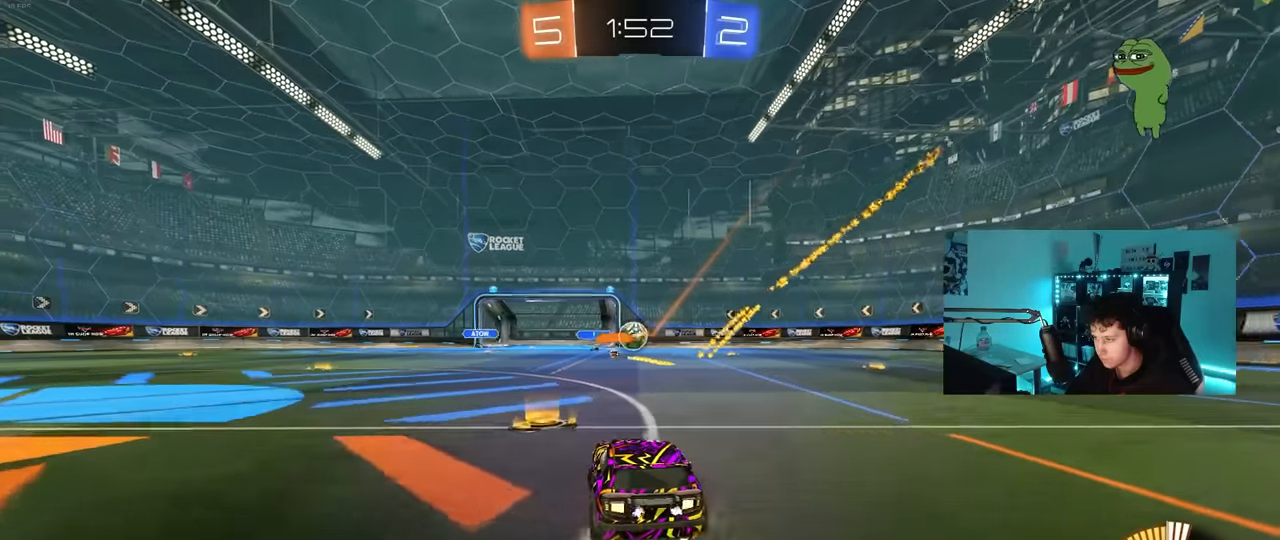
{"keys": ["w"], "mouse": ["left"], "mouse_move": "still", "events": [[33, "w", "down"], [366, "d", "up"], [500, "mouse_left", "down"]]}